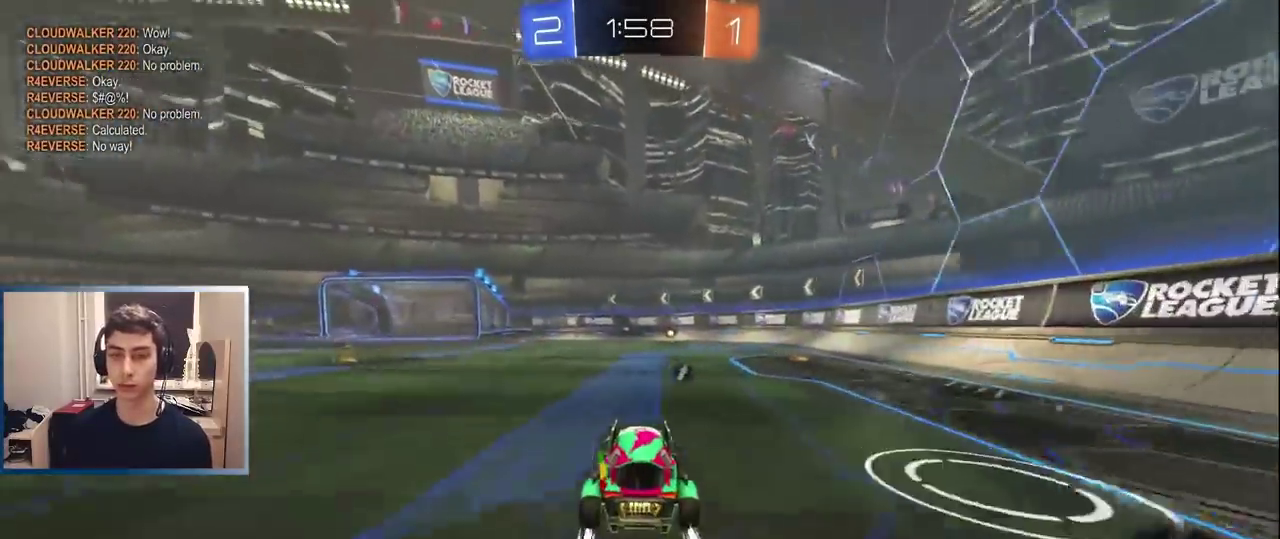
Gameplay with a controller (PlayStation layout); each line is a JSON object with the inputs held at the frame after it. "events" lists button and stick changes between this image and that frame as [ms after this image, input, new state], when the widget could be followed in between. Not read: L3 R3.
{"buttons": ["R2"], "left_stick": "center", "right_stick": "center", "events": [[33, "L1", "up"], [33, "left_stick", "center"]]}
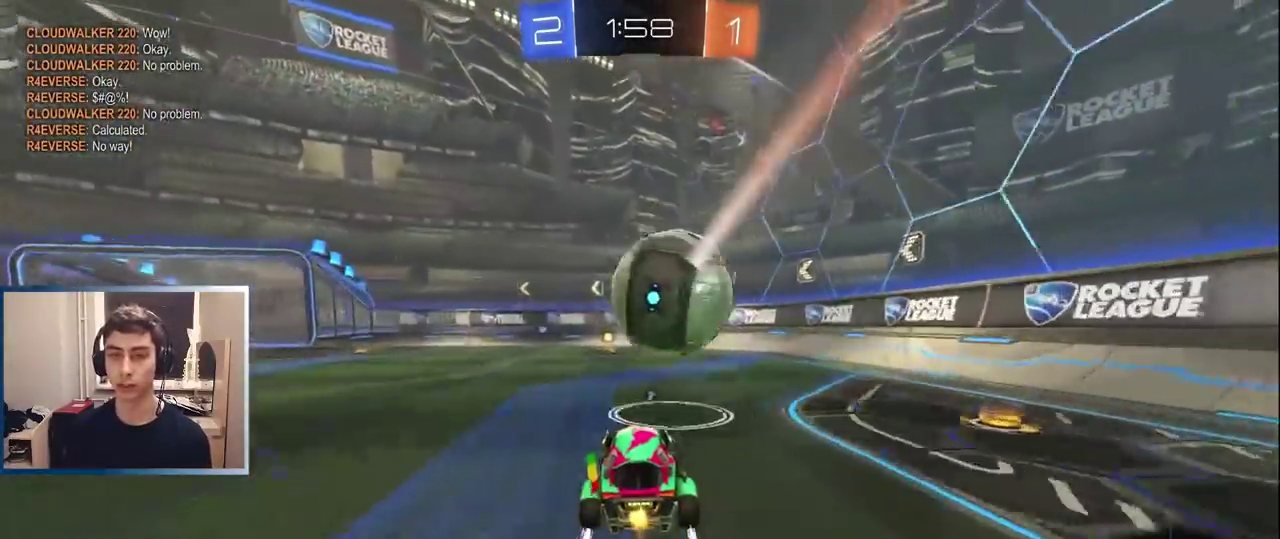
{"buttons": ["R2"], "left_stick": "left", "right_stick": "center", "events": [[17, "TRIANGLE", "down"], [150, "TRIANGLE", "up"], [383, "left_stick", "left"]]}
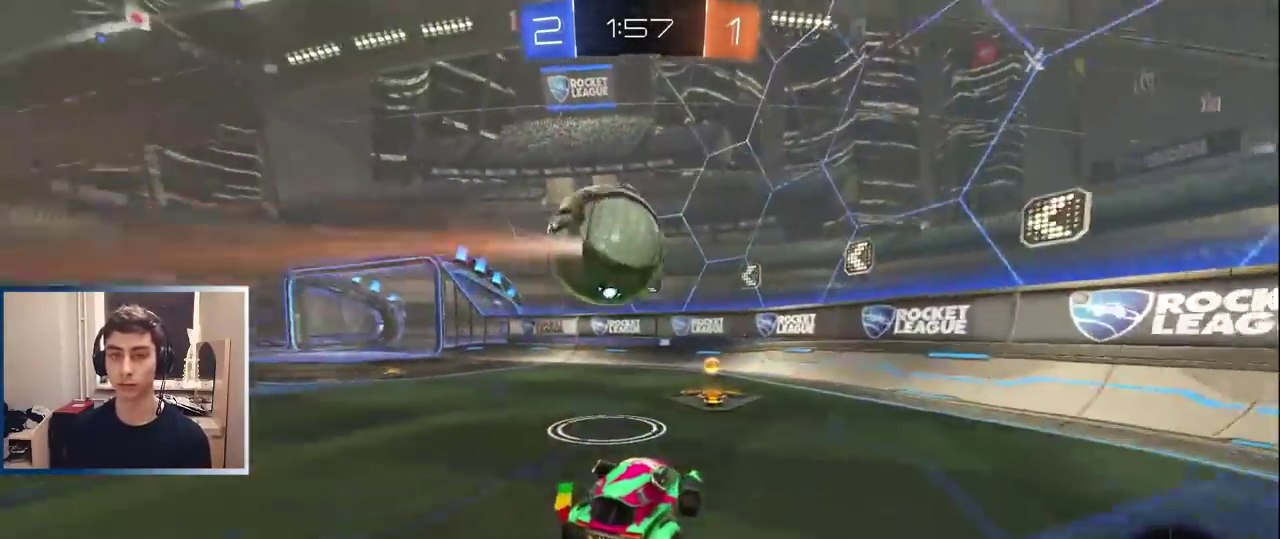
{"buttons": ["R2"], "left_stick": "left", "right_stick": "center", "events": [[33, "R2", "up"], [50, "L2", "down"], [400, "L2", "up"], [417, "R2", "down"]]}
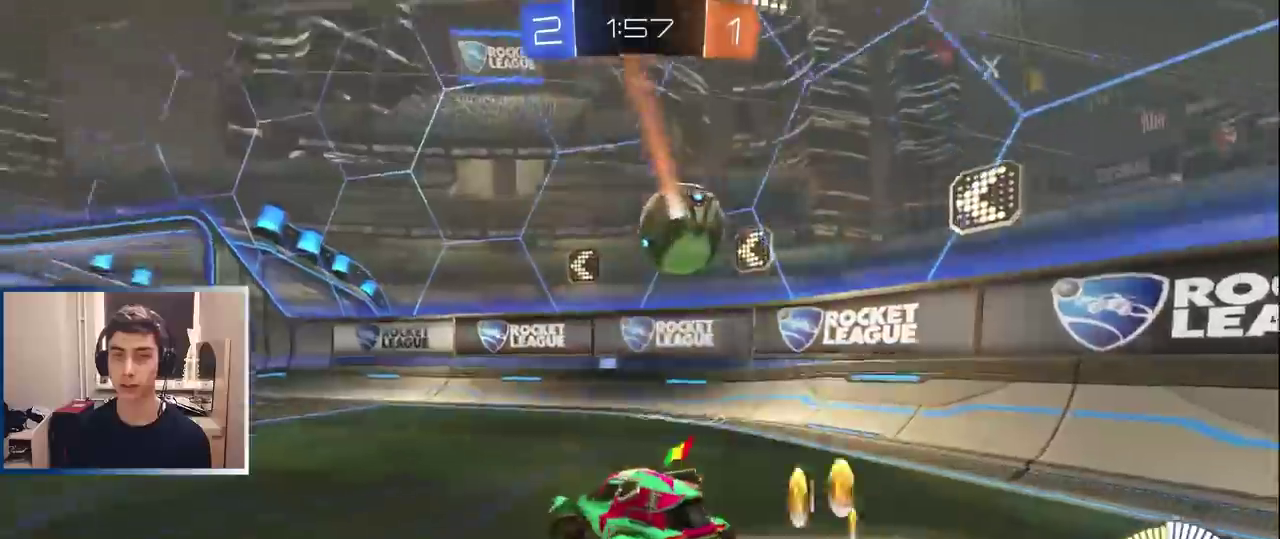
{"buttons": ["R2"], "left_stick": "center", "right_stick": "center", "events": [[83, "left_stick", "center"], [117, "CROSS", "down"], [183, "left_stick", "down-right"], [267, "left_stick", "center"], [283, "L1", "down"], [317, "CROSS", "up"], [500, "L1", "up"]]}
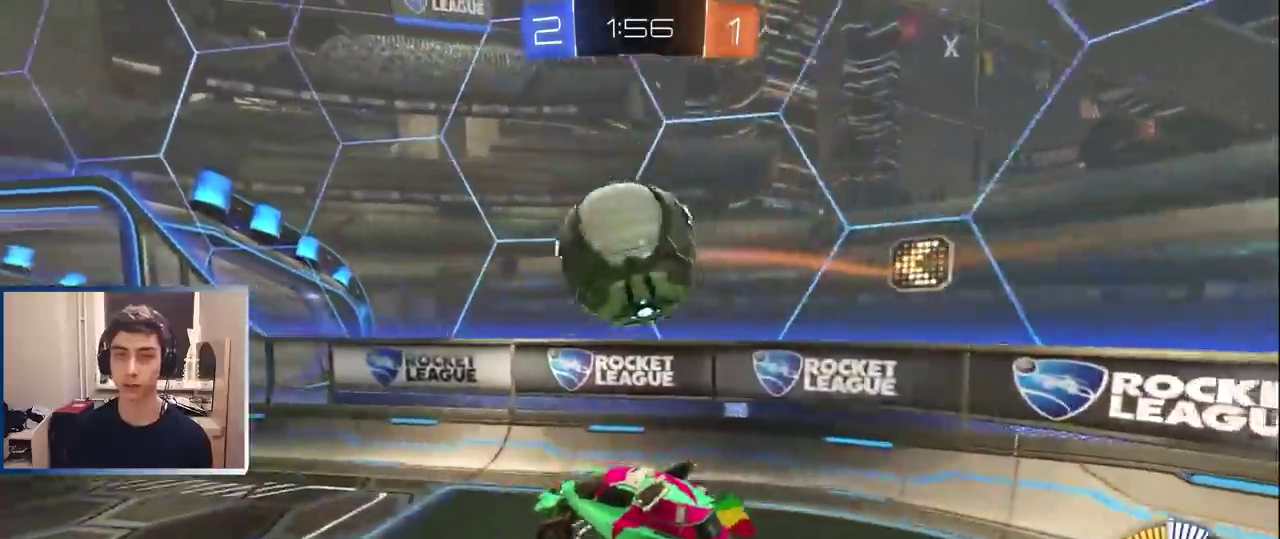
{"buttons": ["R2"], "left_stick": "center", "right_stick": "center", "events": [[233, "CROSS", "down"], [367, "CROSS", "up"]]}
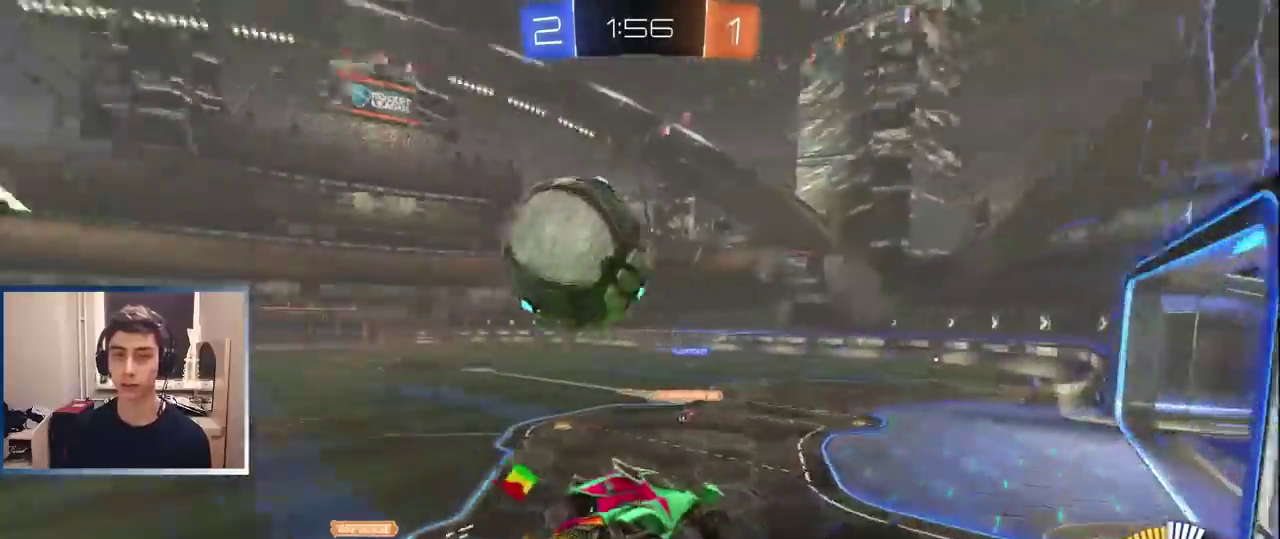
{"buttons": ["R2"], "left_stick": "center", "right_stick": "center", "events": [[267, "R1", "down"], [300, "left_stick", "up-right"], [400, "R1", "up"], [417, "left_stick", "center"]]}
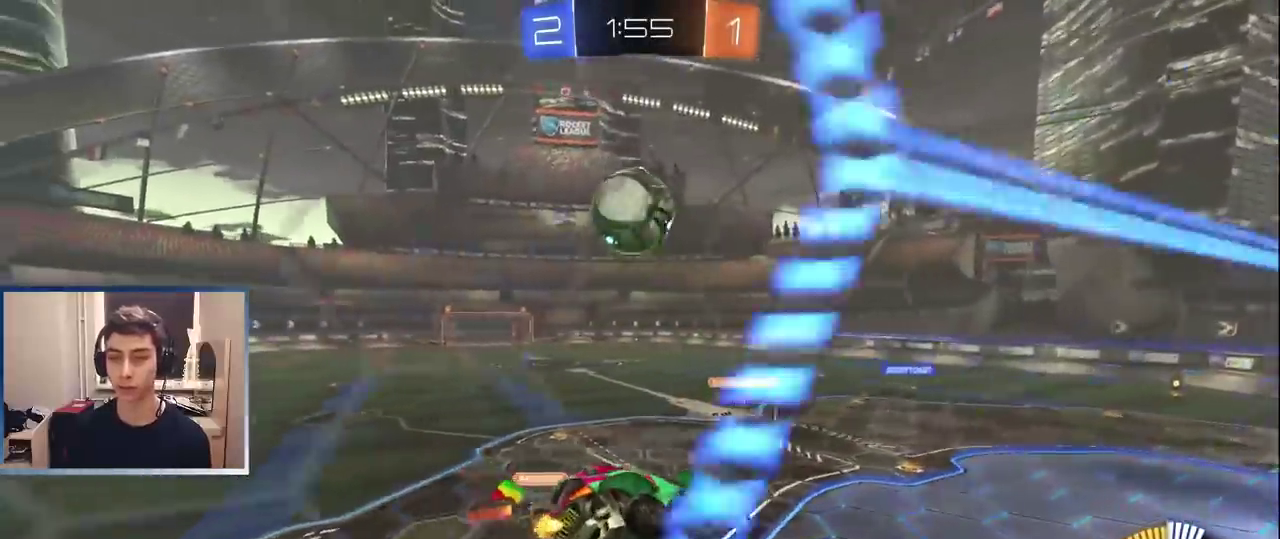
{"buttons": ["R1", "R2"], "left_stick": "down-right", "right_stick": "center", "events": [[117, "R1", "down"], [117, "left_stick", "right"], [283, "left_stick", "down-right"]]}
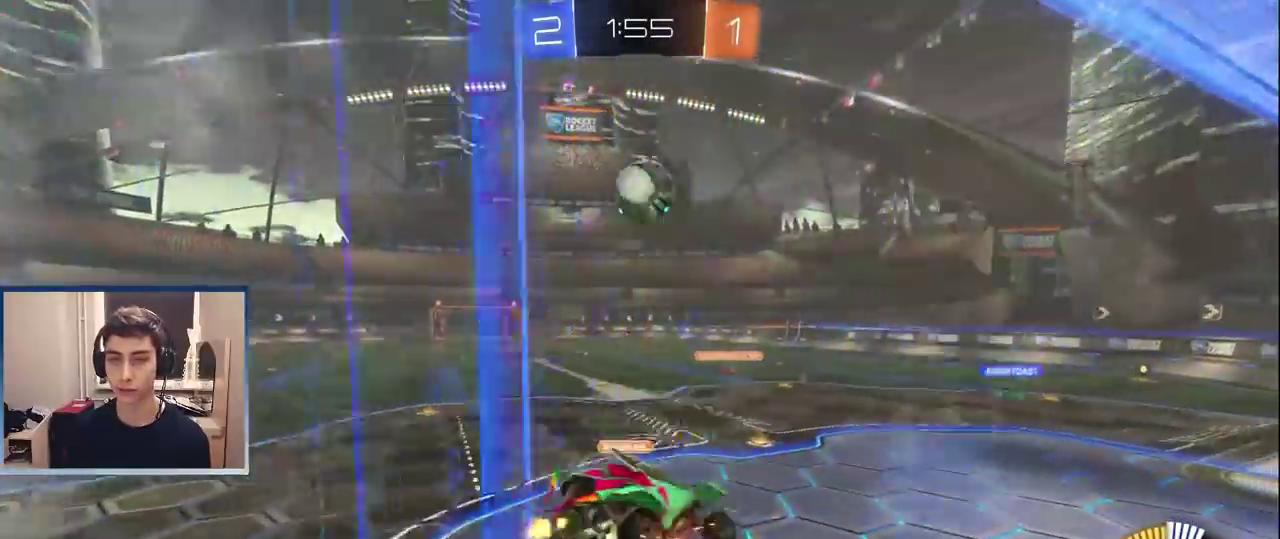
{"buttons": [], "left_stick": "right", "right_stick": "center"}
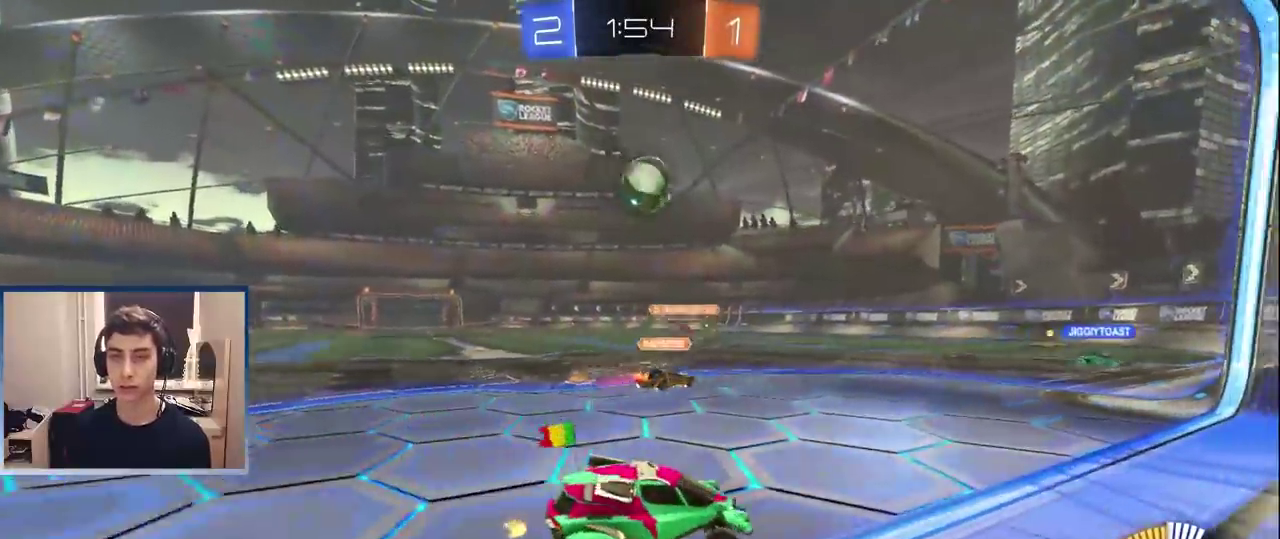
{"buttons": ["CROSS"], "left_stick": "center", "right_stick": "center", "events": [[67, "left_stick", "center"], [83, "R2", "down"], [233, "R2", "up"], [300, "left_stick", "left"], [450, "left_stick", "center"], [500, "CROSS", "down"]]}
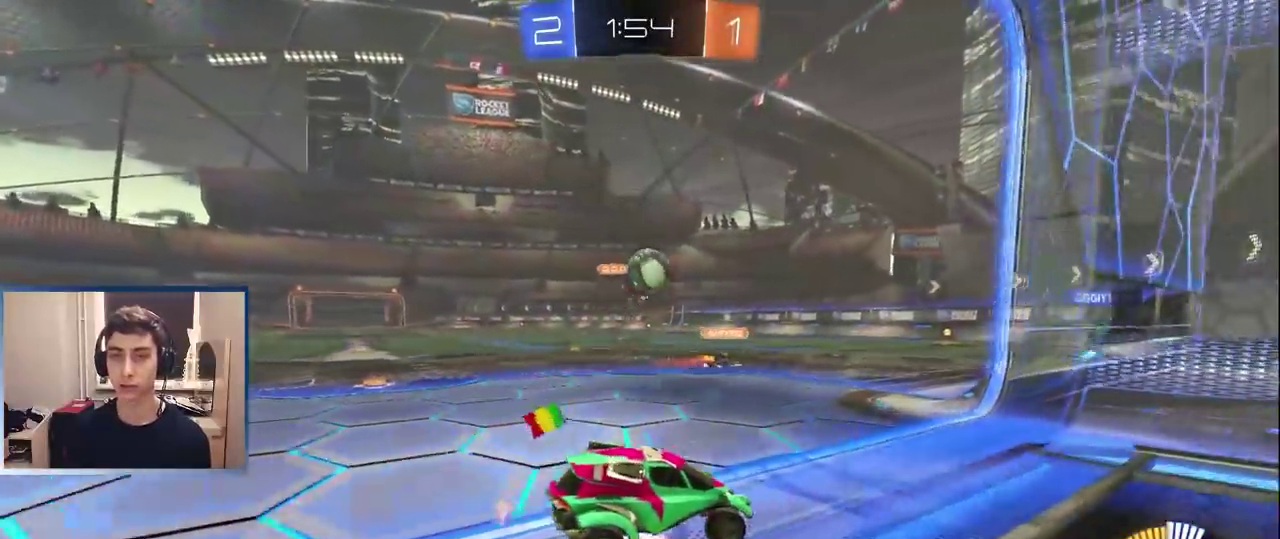
{"buttons": ["R1"], "left_stick": "down-left", "right_stick": "center", "events": [[33, "left_stick", "down-left"], [50, "R2", "down"], [233, "left_stick", "left"], [250, "CROSS", "up"], [283, "R2", "up"], [300, "left_stick", "center"], [350, "R1", "down"], [367, "left_stick", "left"], [483, "left_stick", "down-left"]]}
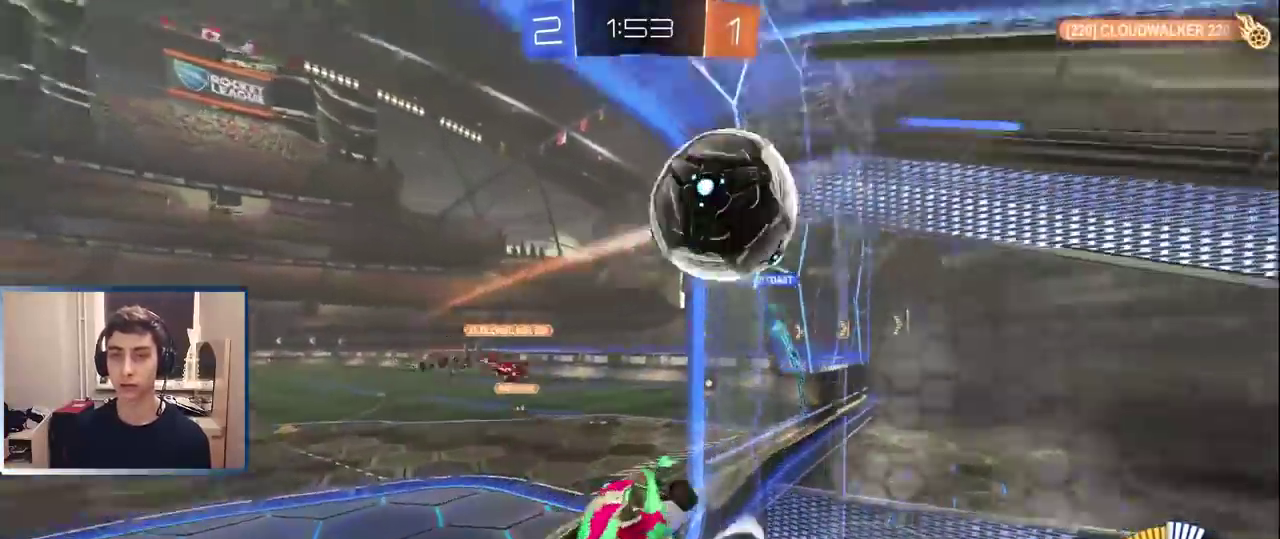
{"buttons": [], "left_stick": "right", "right_stick": "center", "events": [[33, "R1", "up"], [133, "left_stick", "center"], [150, "R2", "down"], [233, "R2", "up"], [283, "TRIANGLE", "down"], [333, "left_stick", "right"], [383, "TRIANGLE", "up"]]}
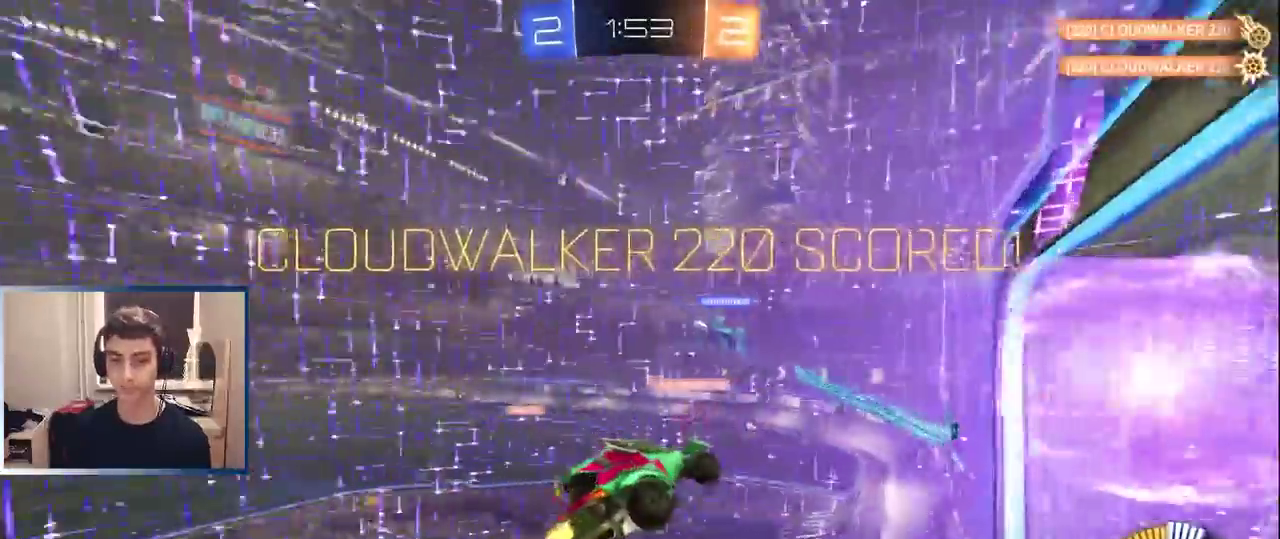
{"buttons": ["L1"], "left_stick": "down", "right_stick": "center", "events": [[300, "left_stick", "down-right"], [350, "left_stick", "down"], [433, "L1", "down"]]}